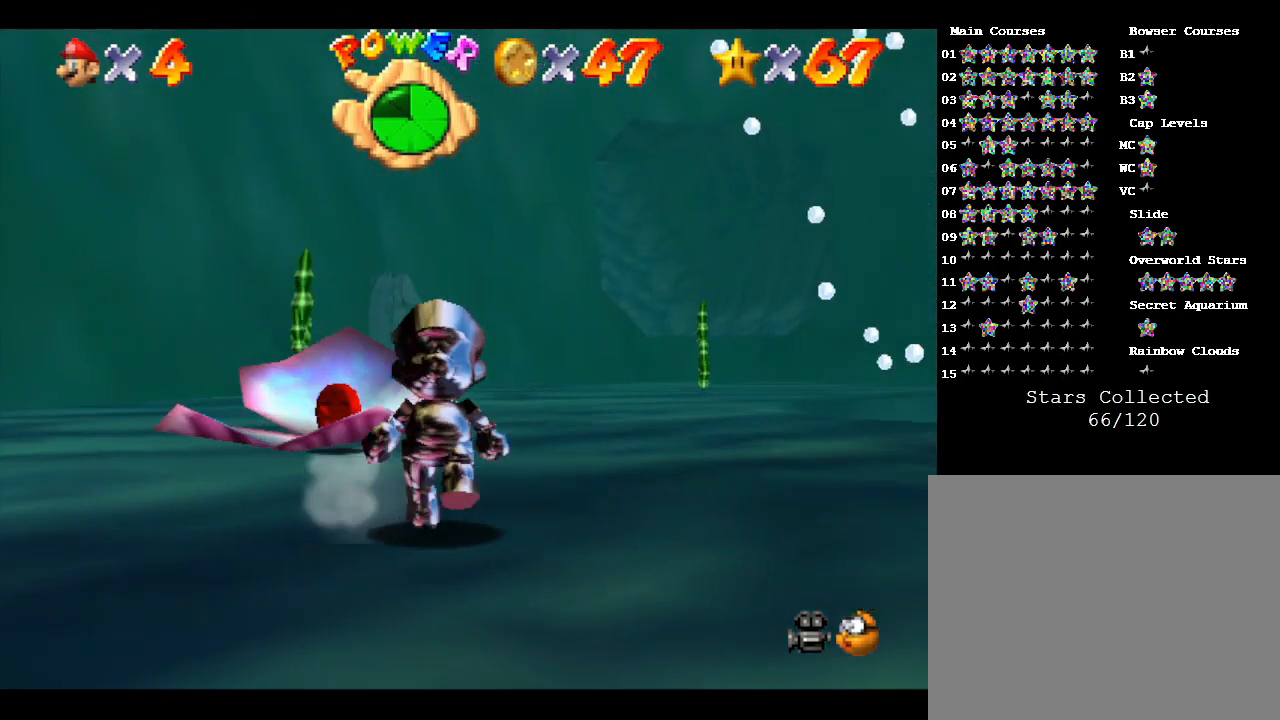
Gameplay with a controller (Nintendo layout); each line is a JSON object with the inputs held at the frame after it. "events" lists button and stick changes between this image and that frame as [ms after this image, input, new state], when the widget could be followed in between. Not read: L3 R3.
{"buttons": [], "left_stick": "up", "events": [[233, "left_stick", "up-left"], [417, "left_stick", "up"]]}
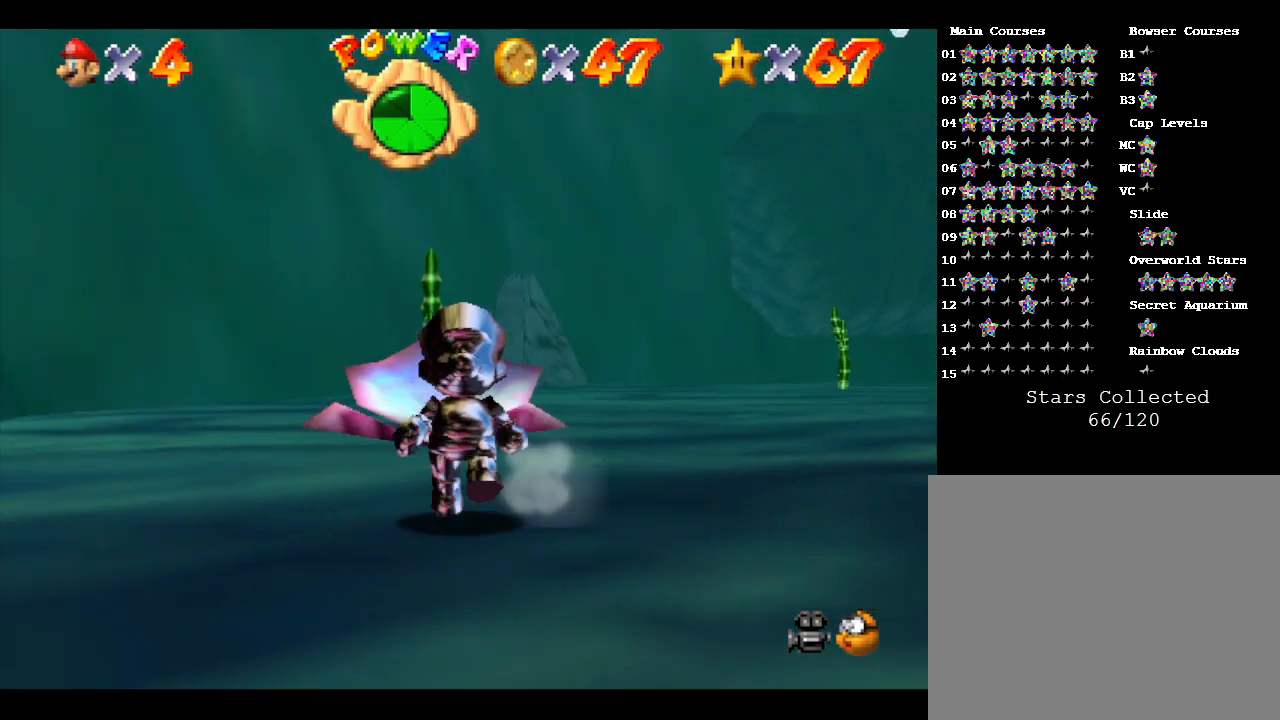
{"buttons": [], "left_stick": "up", "events": []}
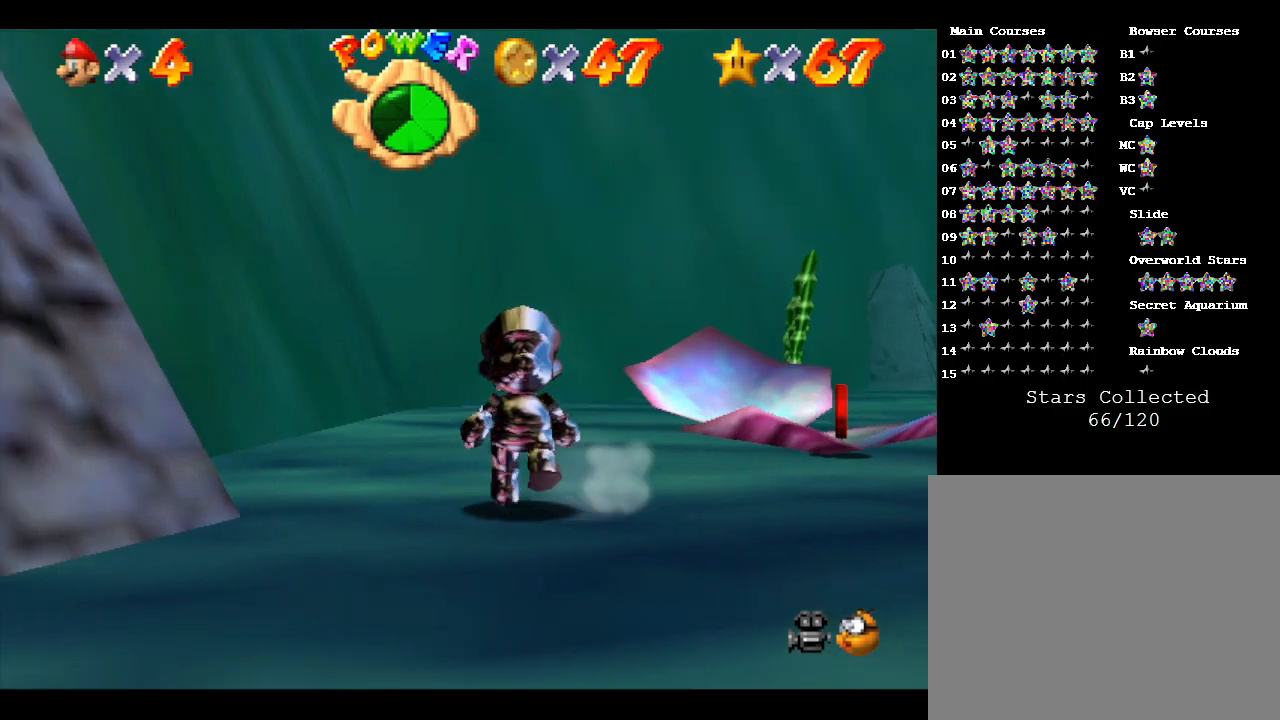
{"buttons": [], "left_stick": "up-right", "events": [[150, "left_stick", "up-right"]]}
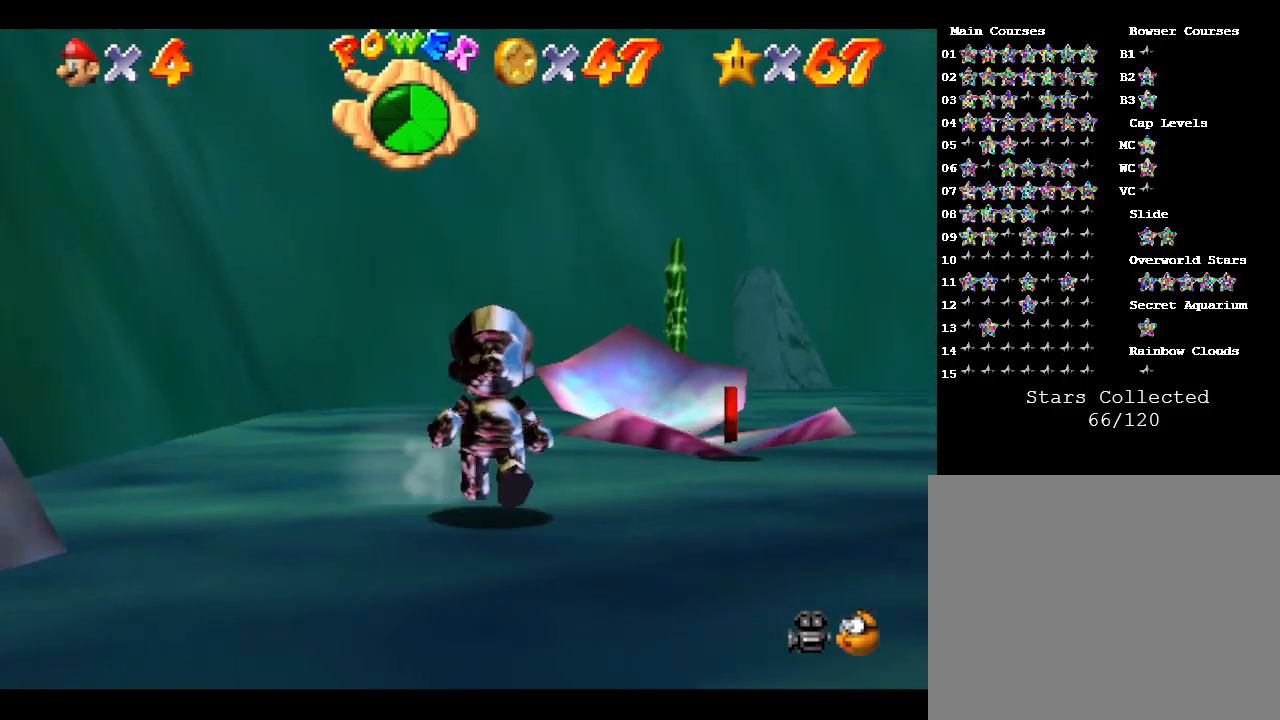
{"buttons": [], "left_stick": "up", "events": [[267, "left_stick", "up"]]}
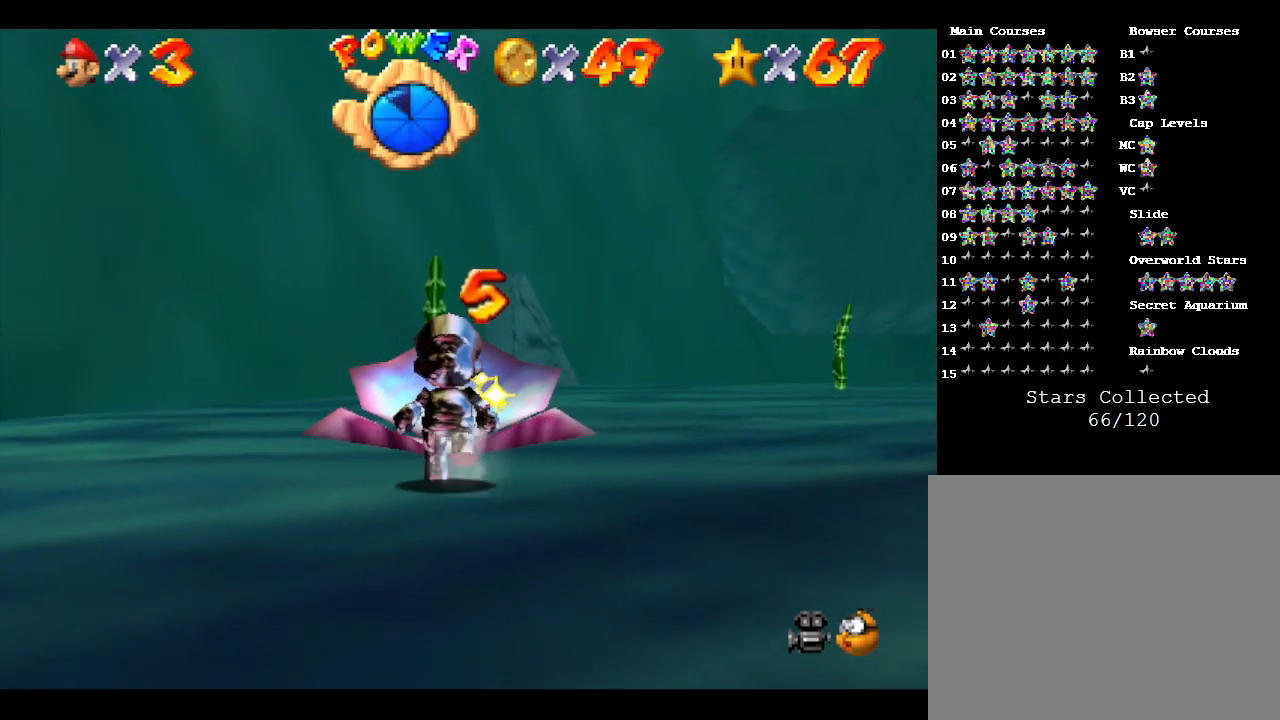
{"buttons": [], "left_stick": "up-left", "events": [[233, "left_stick", "up-left"]]}
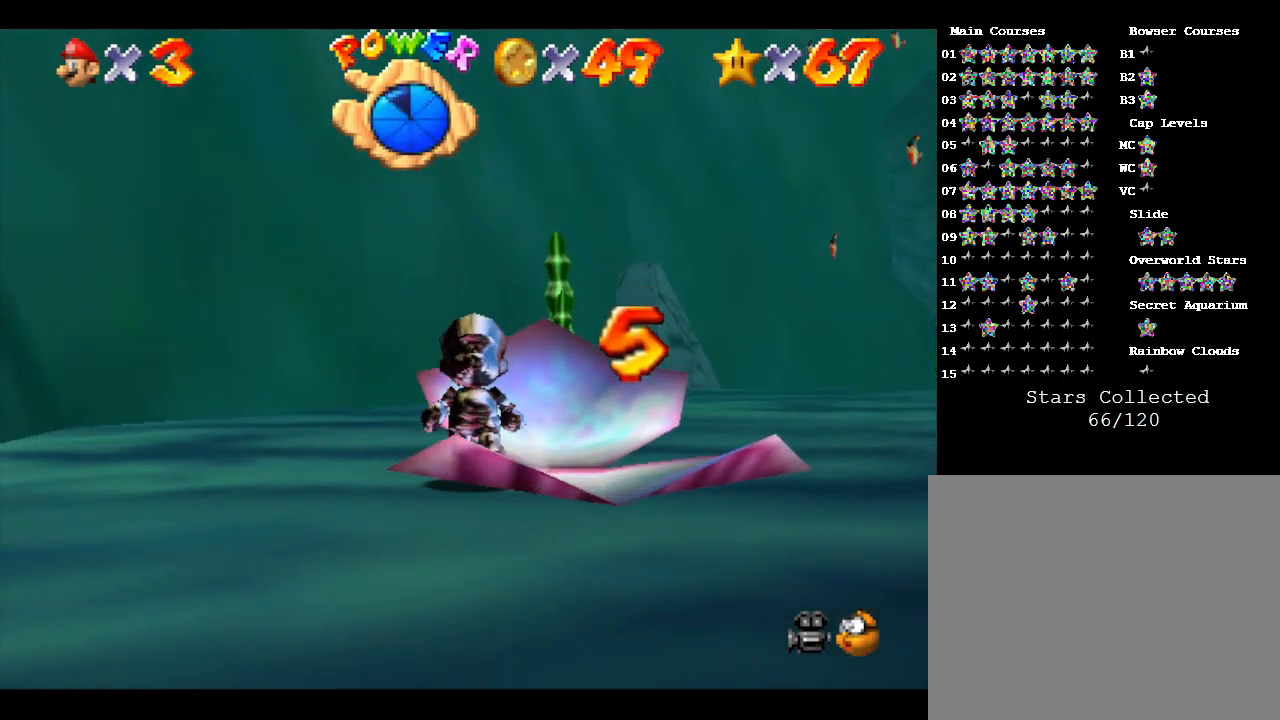
{"buttons": [], "left_stick": "up", "events": [[100, "left_stick", "up"]]}
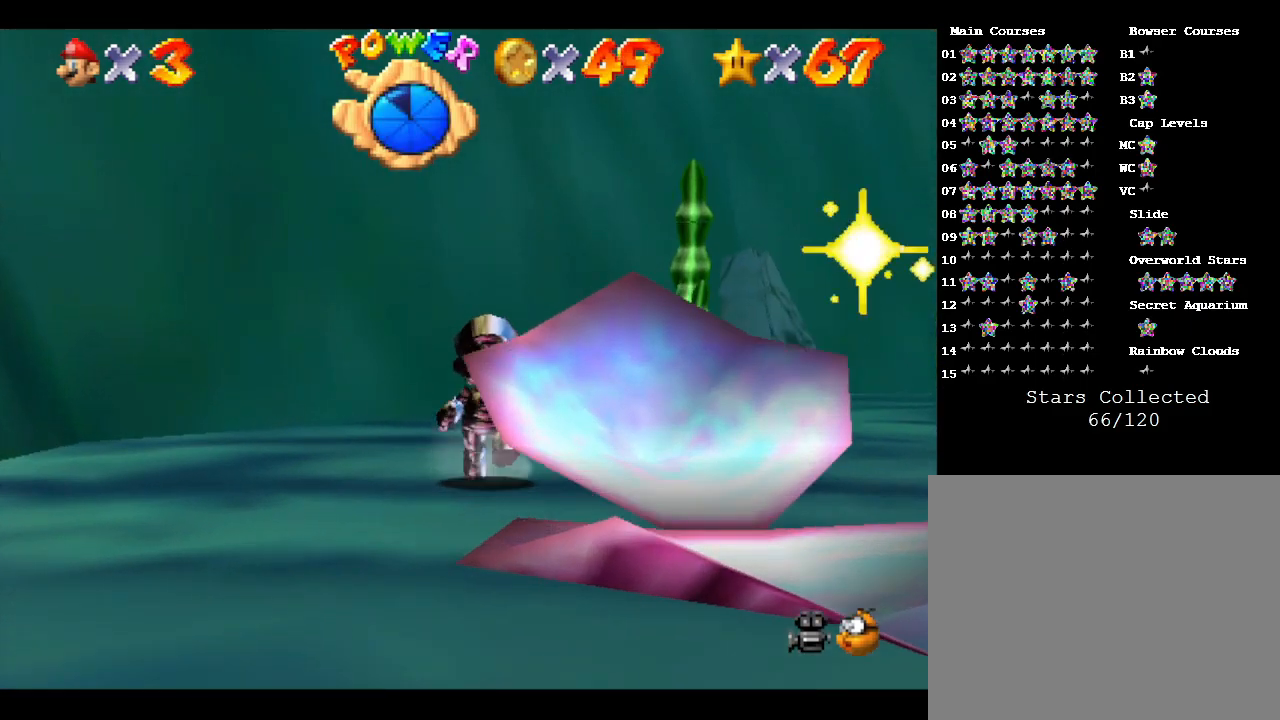
{"buttons": [], "left_stick": "up", "events": []}
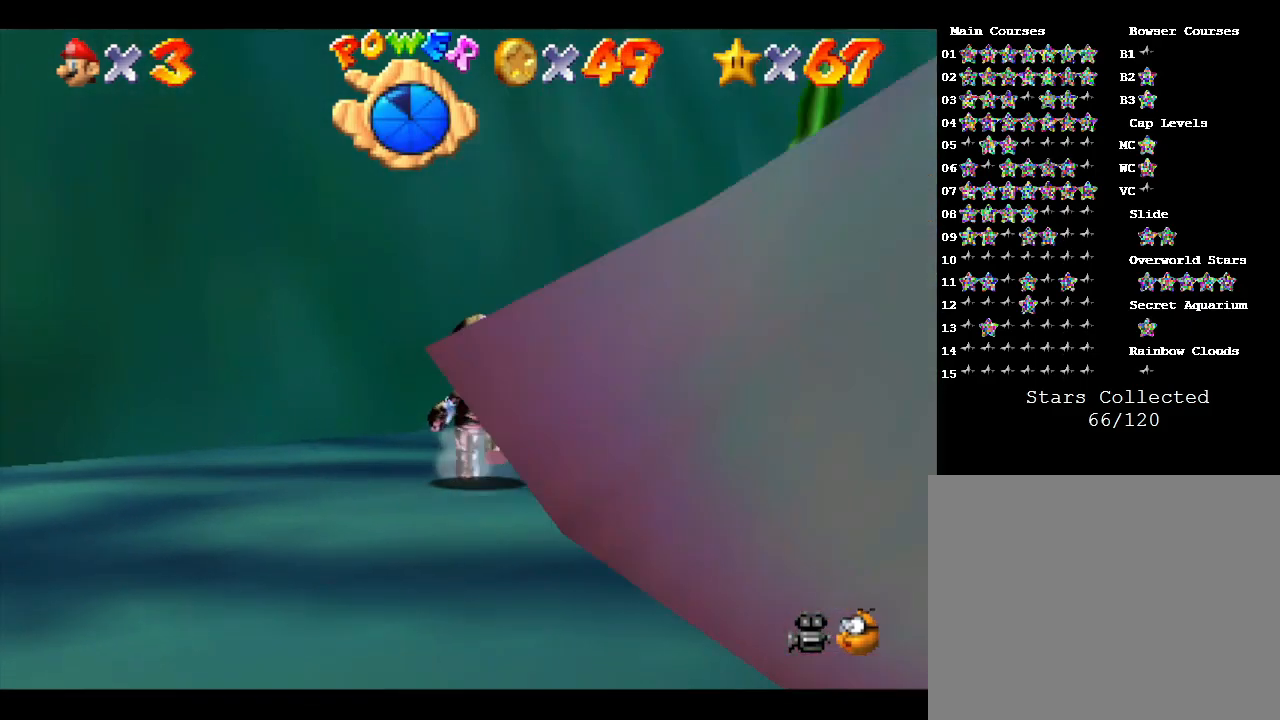
{"buttons": [], "left_stick": "up", "events": []}
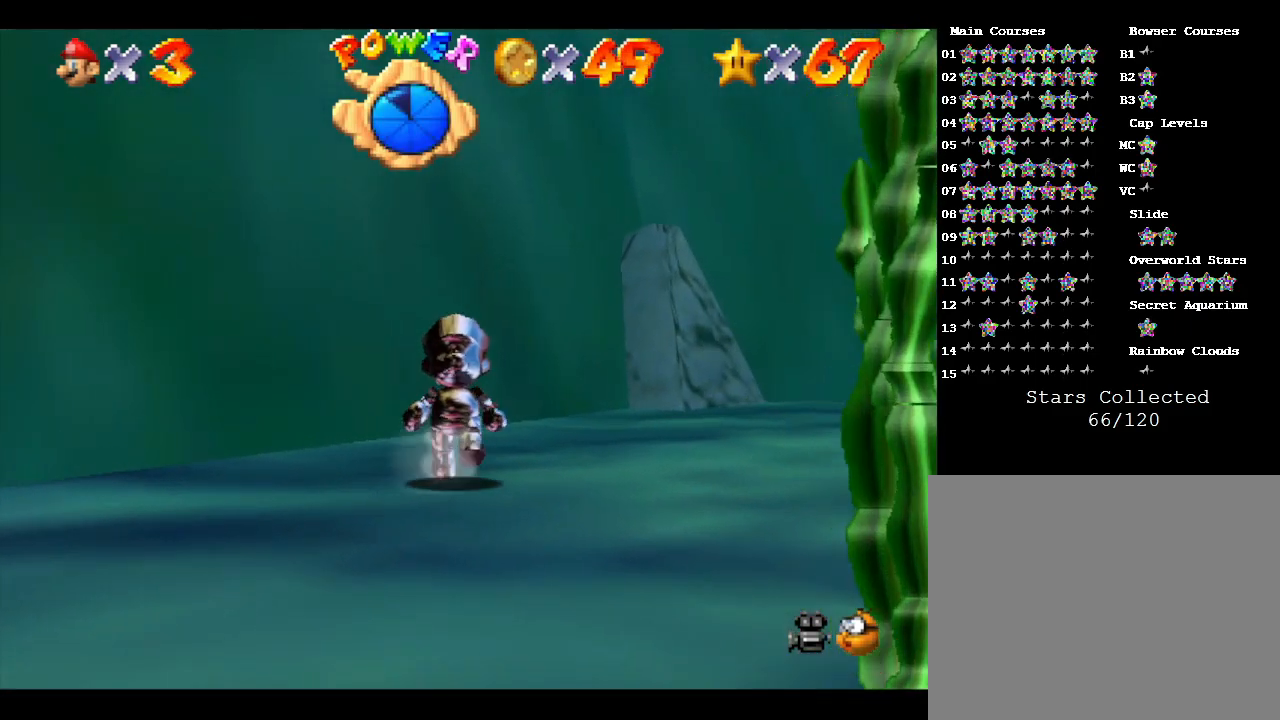
{"buttons": [], "left_stick": "up-right", "events": [[267, "left_stick", "up-right"]]}
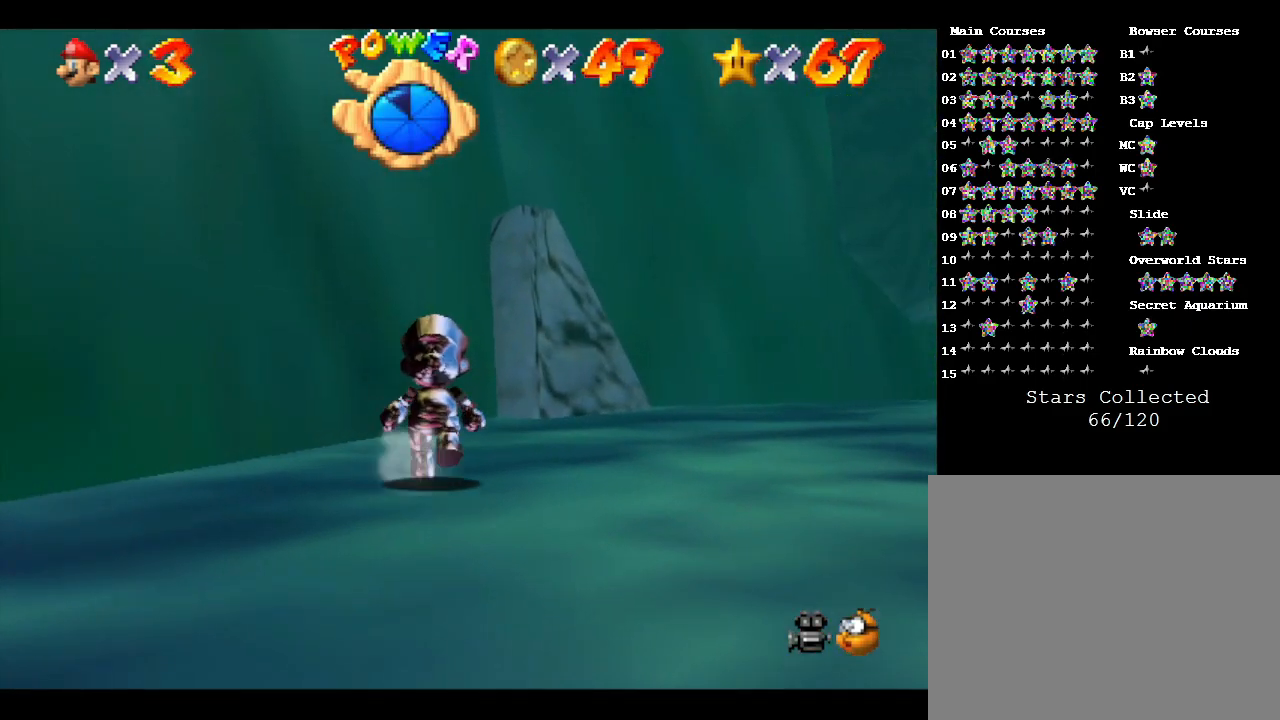
{"buttons": [], "left_stick": "up-right", "events": []}
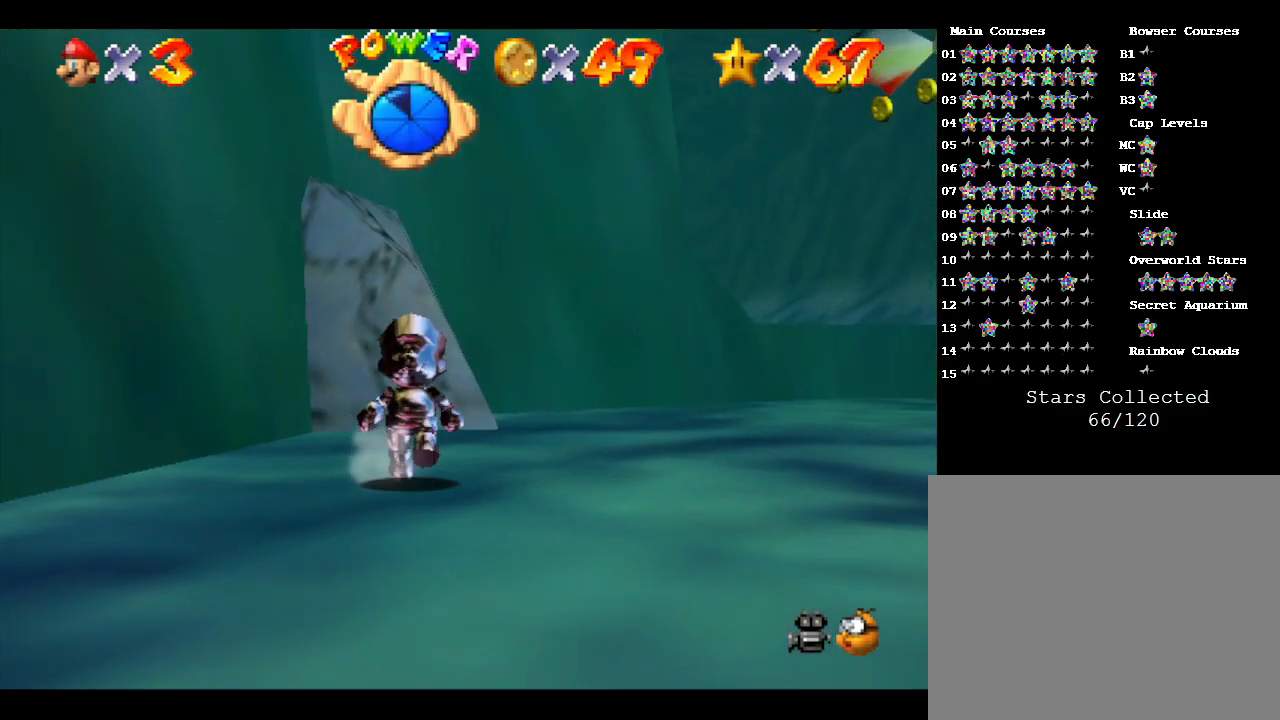
{"buttons": [], "left_stick": "up-right", "events": []}
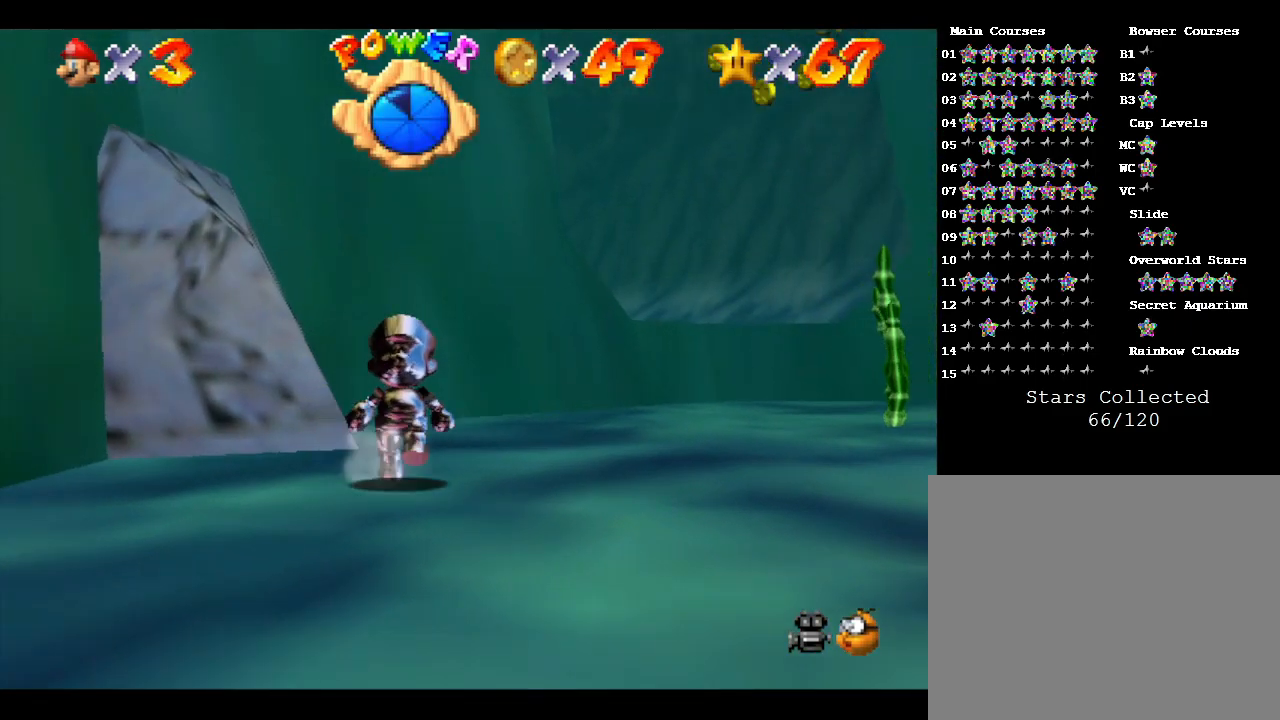
{"buttons": ["A"], "left_stick": "up-right", "events": [[300, "A", "down"]]}
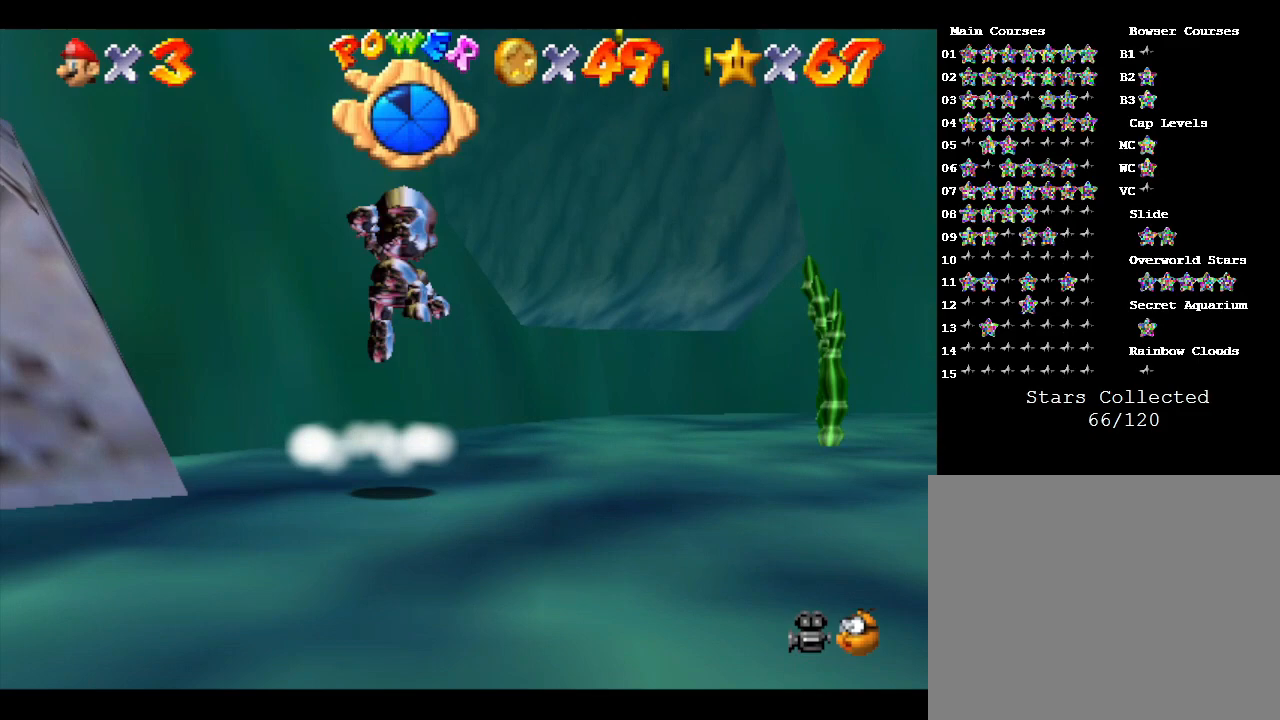
{"buttons": [], "left_stick": "up-right", "events": [[350, "A", "up"]]}
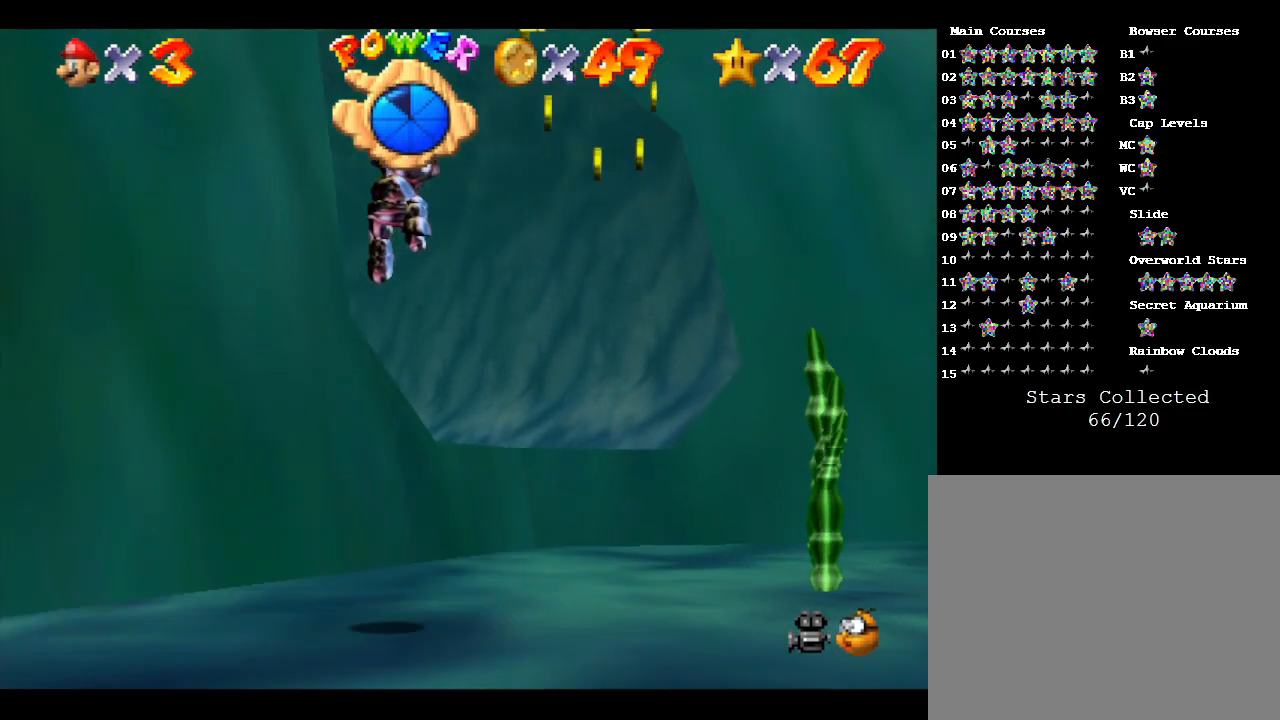
{"buttons": [], "left_stick": "up-right", "events": []}
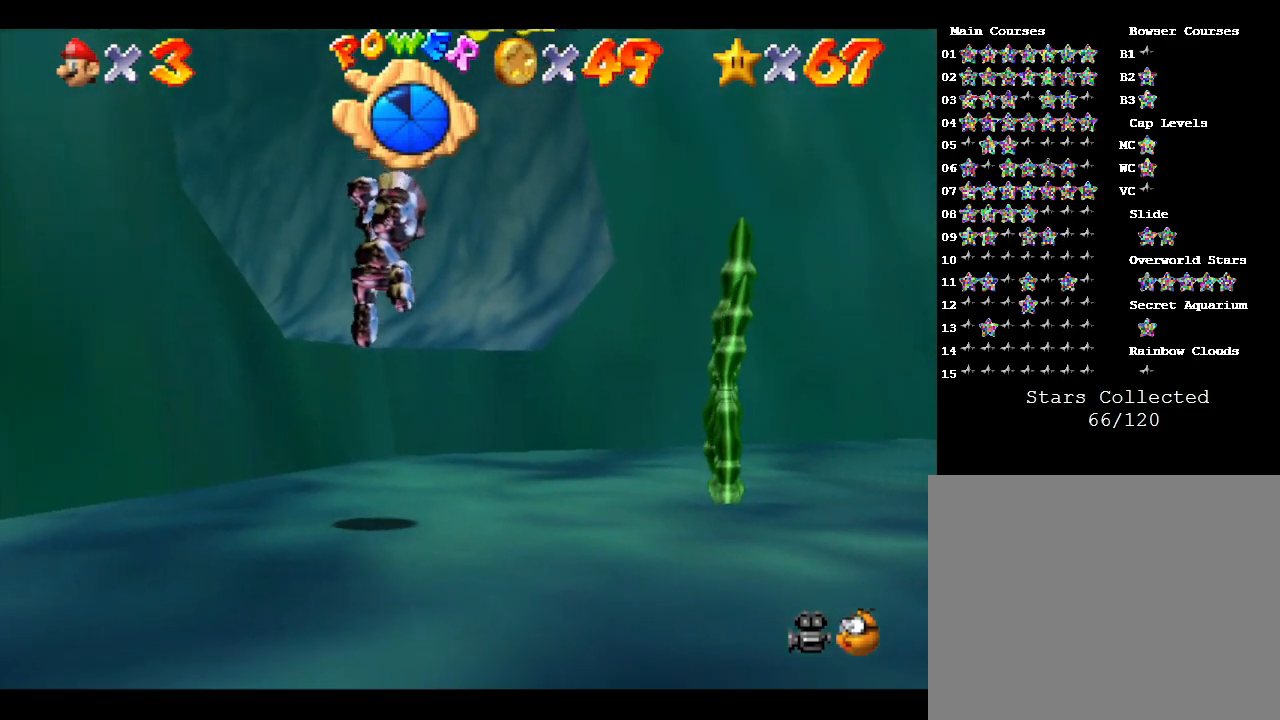
{"buttons": ["A"], "left_stick": "center", "events": [[117, "left_stick", "up"], [150, "A", "down"], [433, "A", "up"], [500, "A", "down"], [500, "left_stick", "center"]]}
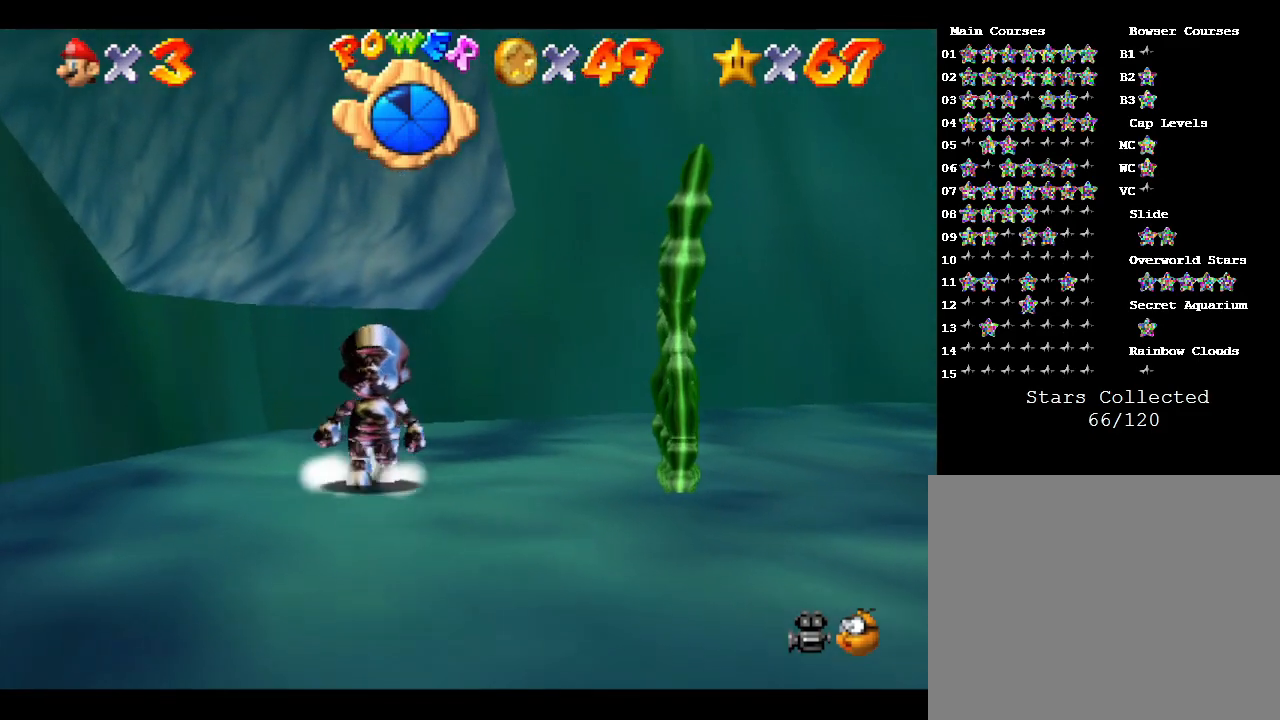
{"buttons": ["A"], "left_stick": "right", "events": [[150, "left_stick", "down"], [467, "left_stick", "right"]]}
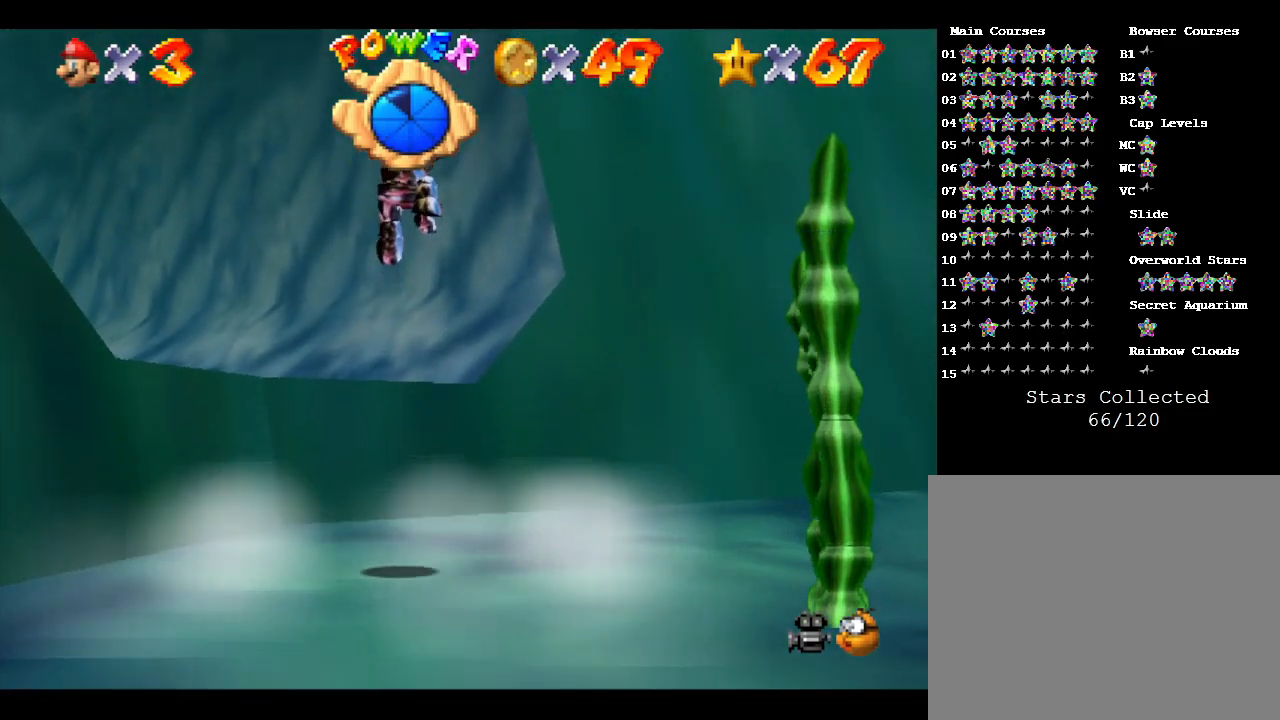
{"buttons": ["A"], "left_stick": "down", "events": [[50, "left_stick", "down"]]}
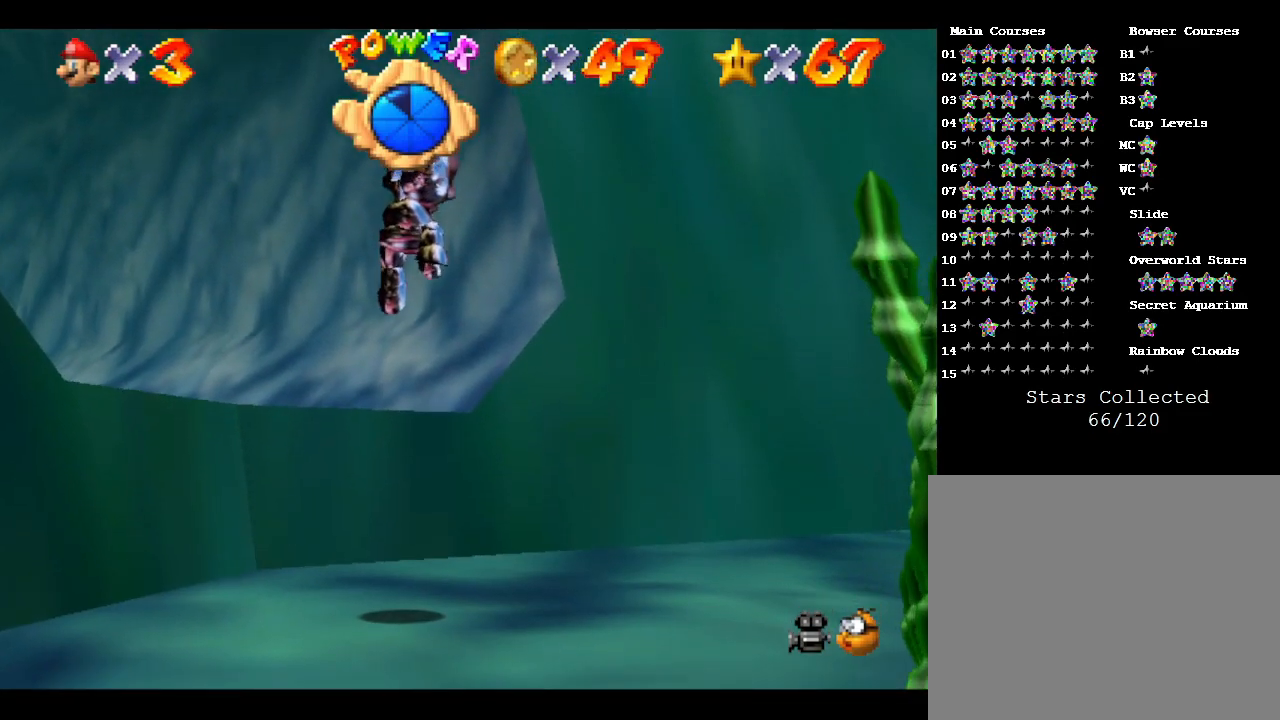
{"buttons": ["Z"], "left_stick": "center", "events": [[50, "A", "up"], [67, "left_stick", "center"], [500, "Z", "down"]]}
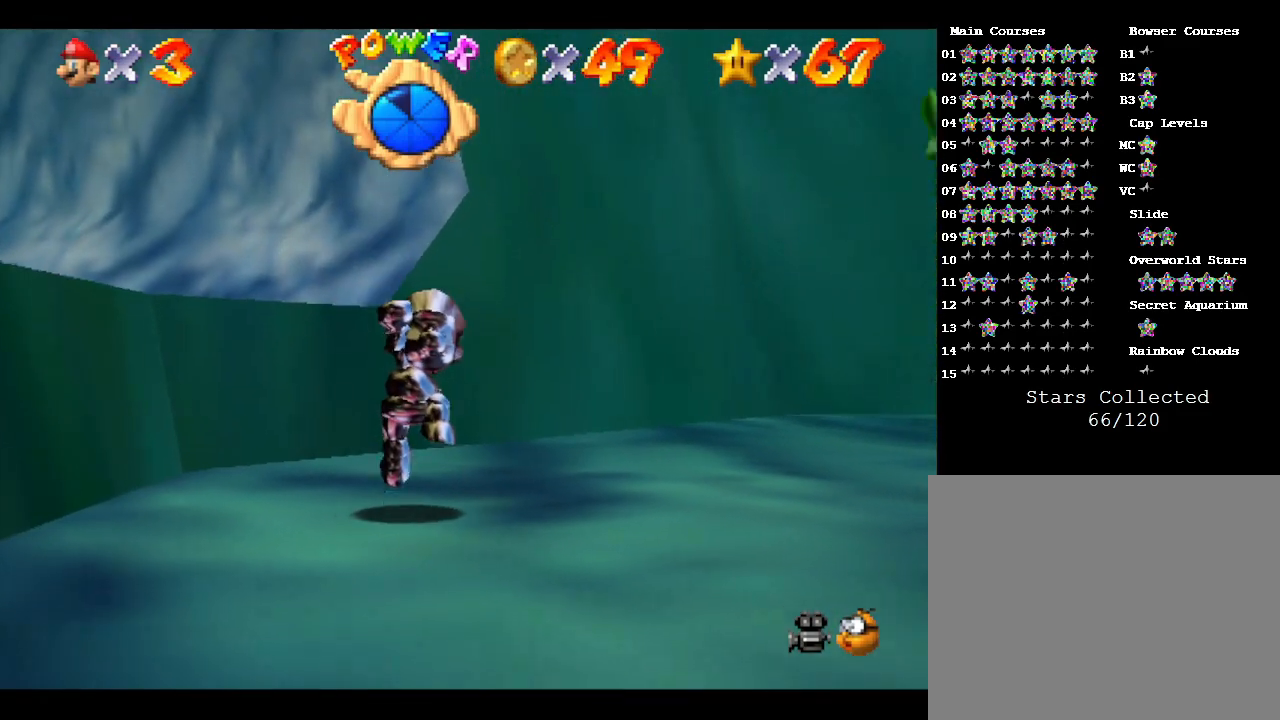
{"buttons": ["Z"], "left_stick": "center", "events": []}
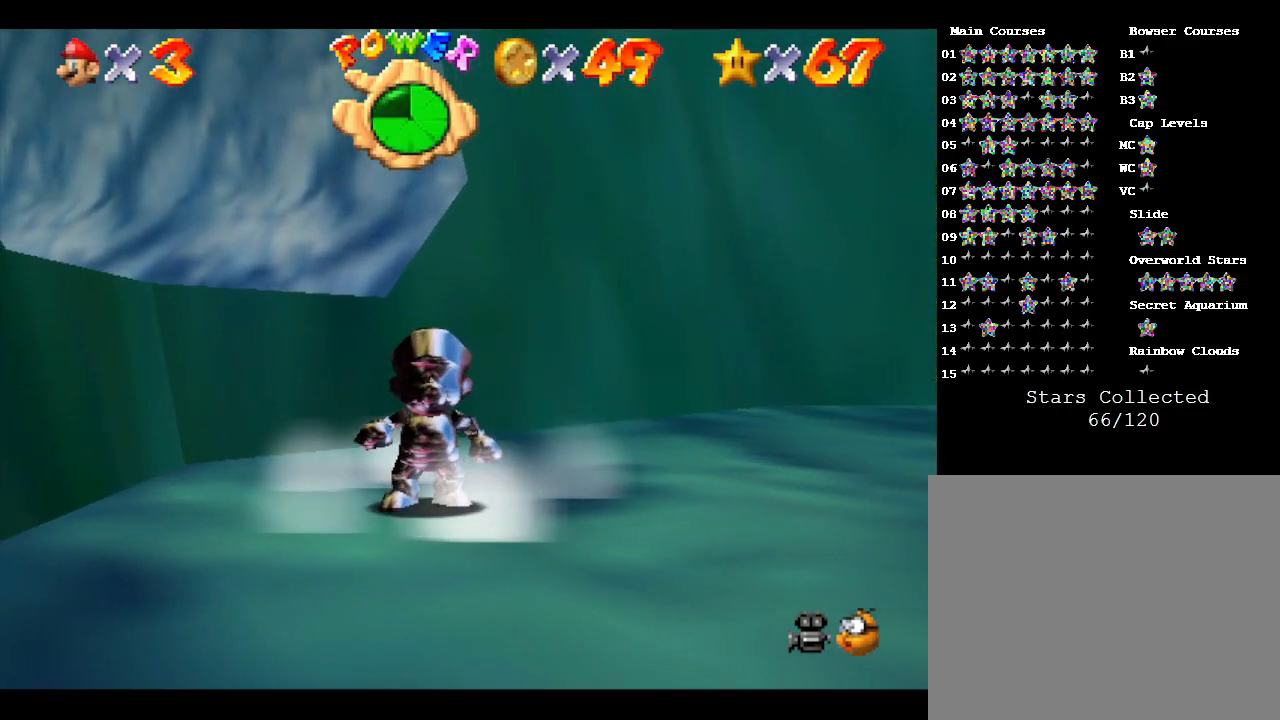
{"buttons": ["Z"], "left_stick": "center", "events": []}
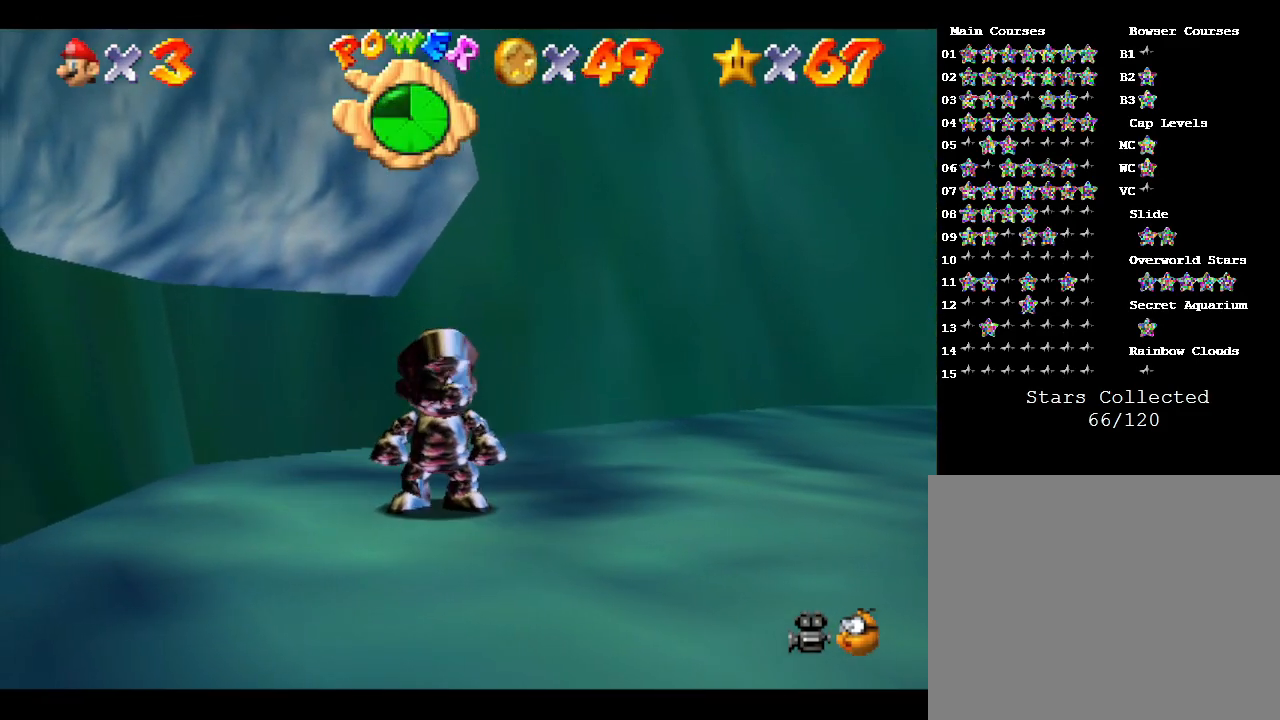
{"buttons": ["A"], "left_stick": "center", "events": [[200, "A", "down"], [267, "Z", "up"]]}
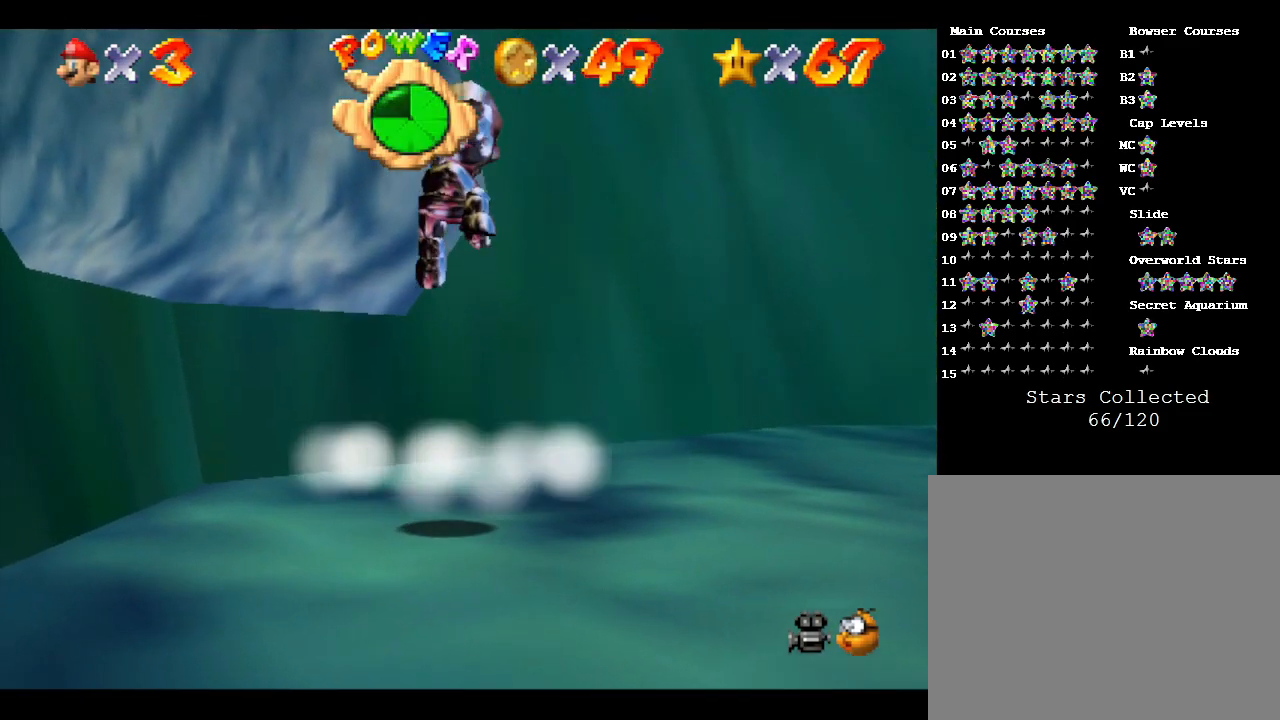
{"buttons": [], "left_stick": "down", "events": [[67, "left_stick", "down-right"], [167, "left_stick", "down"], [417, "A", "up"]]}
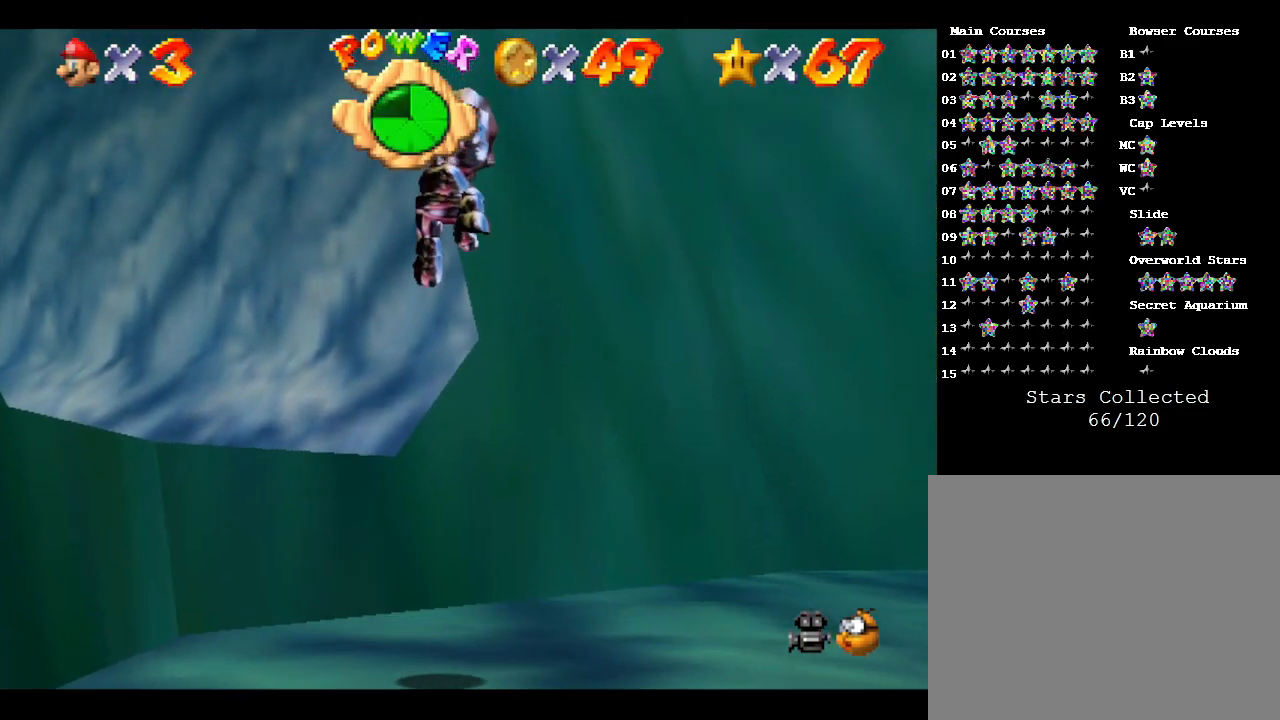
{"buttons": [], "left_stick": "down", "events": []}
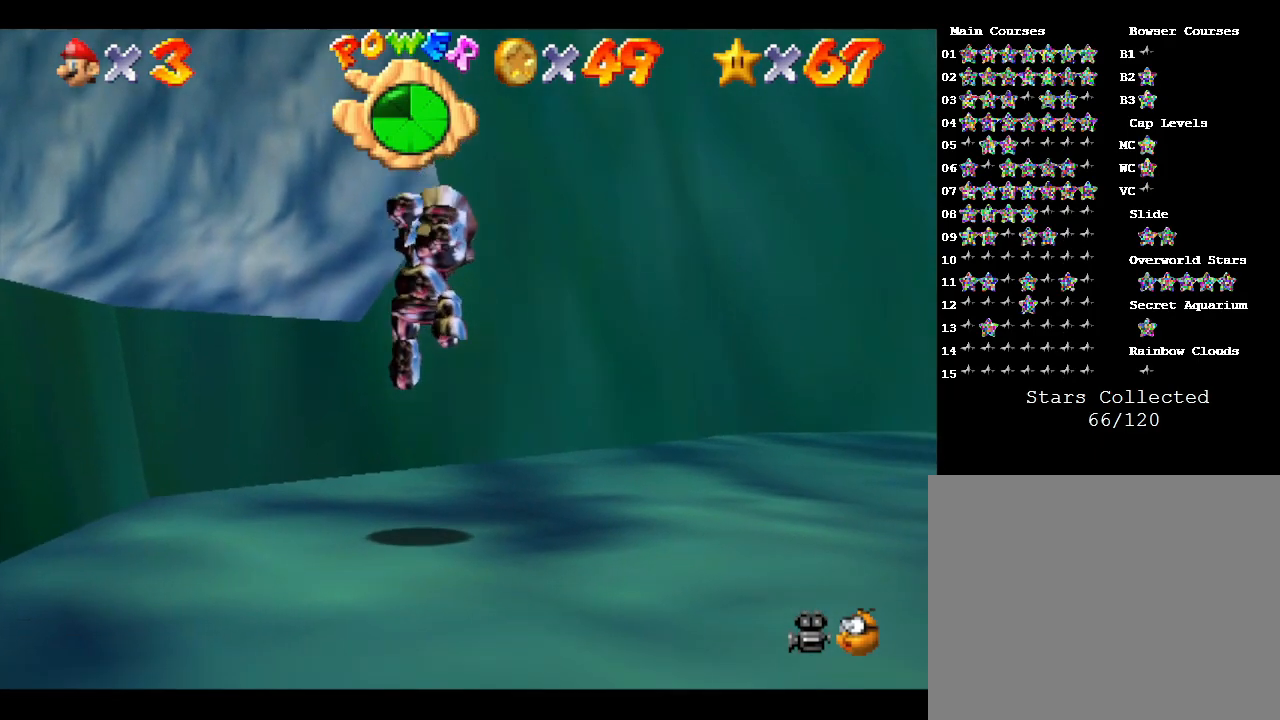
{"buttons": ["A"], "left_stick": "center", "events": [[83, "left_stick", "center"], [267, "A", "down"]]}
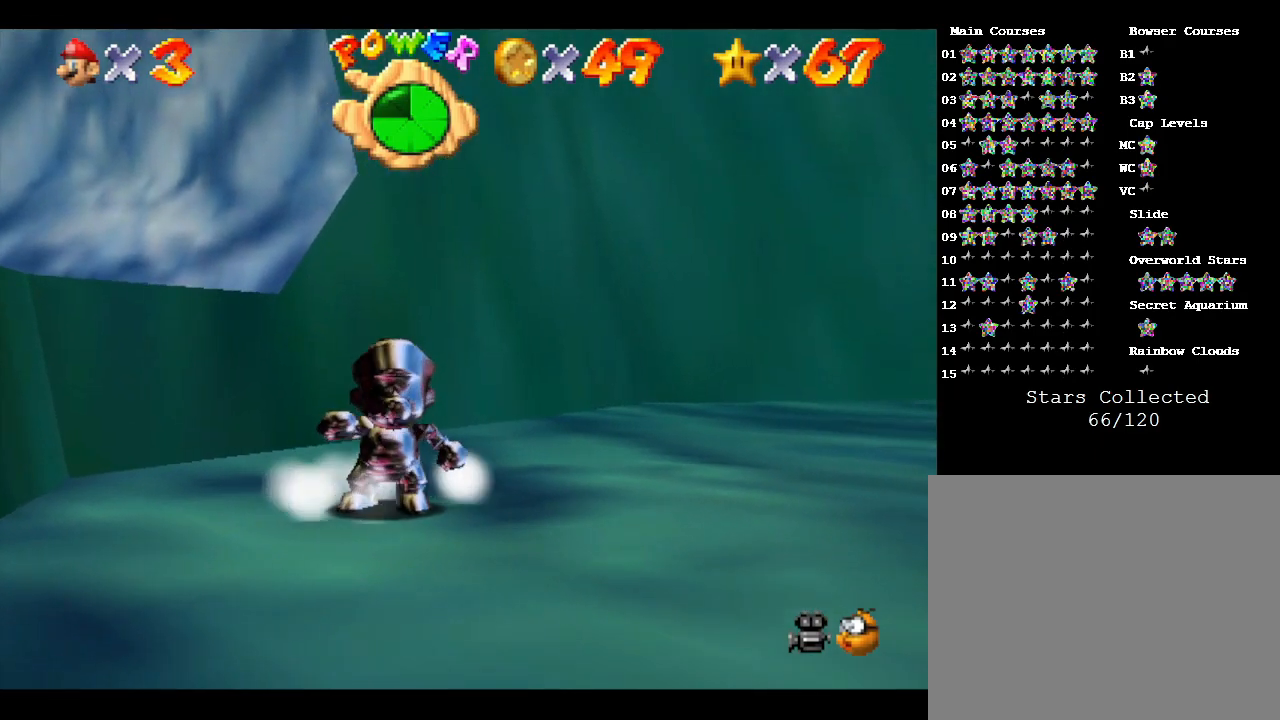
{"buttons": ["A"], "left_stick": "center", "events": []}
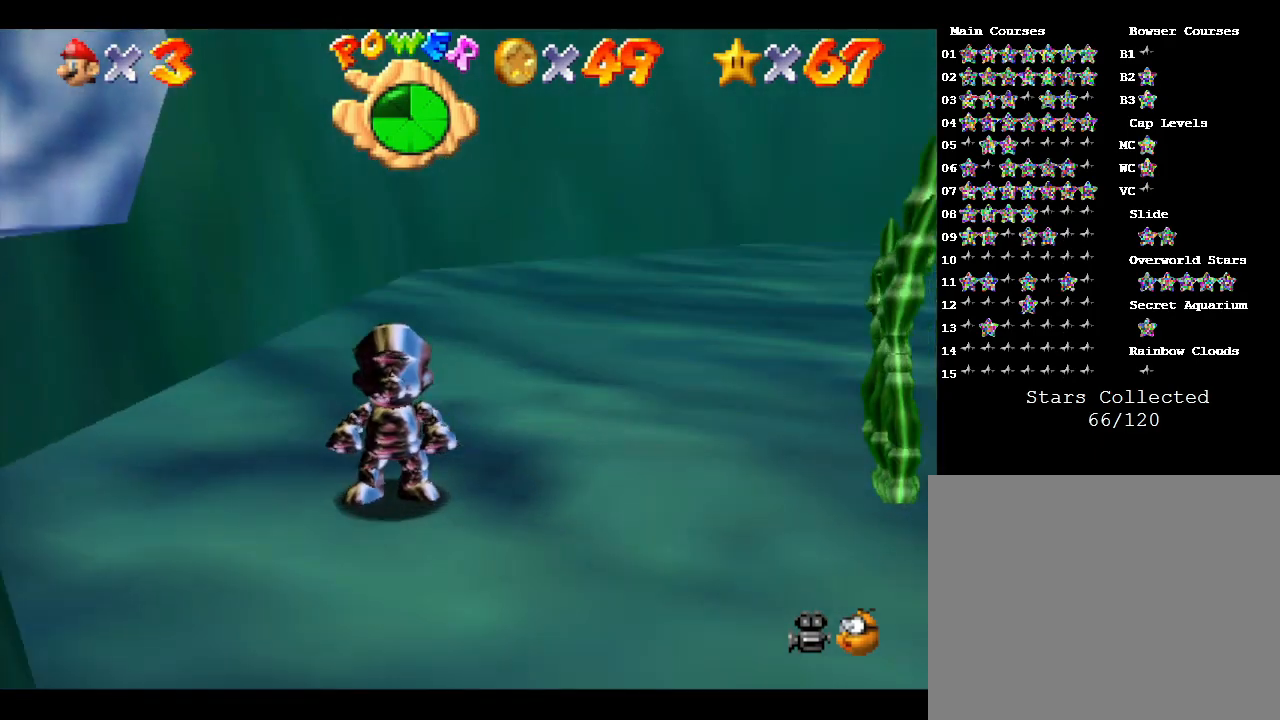
{"buttons": ["A"], "left_stick": "center", "events": [[300, "A", "up"], [333, "A", "down"]]}
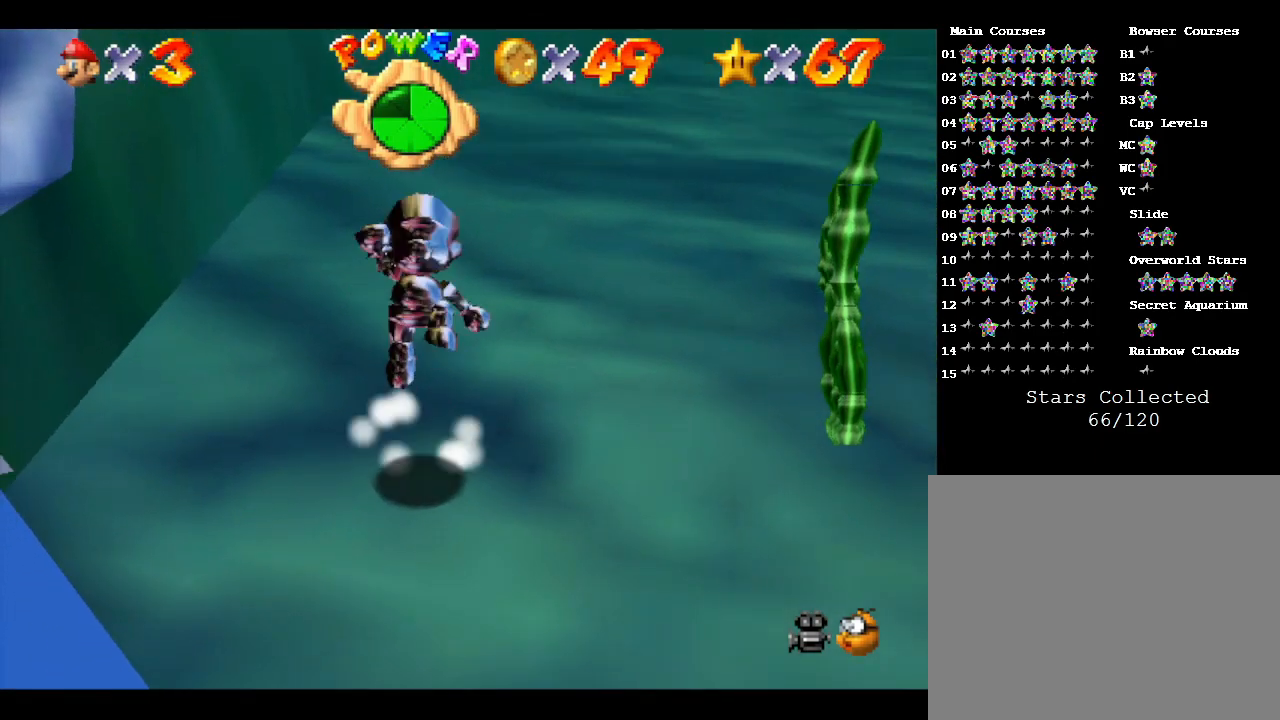
{"buttons": ["A"], "left_stick": "right", "events": [[500, "left_stick", "right"]]}
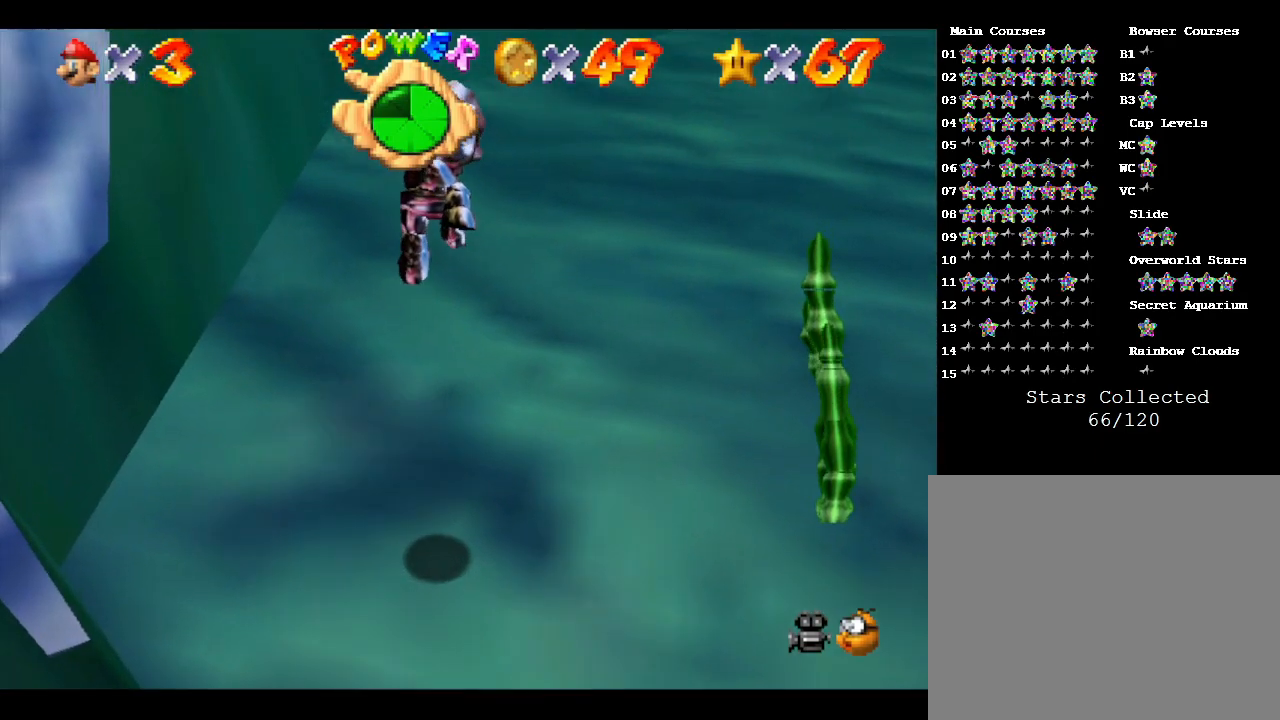
{"buttons": [], "left_stick": "down-right", "events": [[217, "left_stick", "down-right"], [300, "A", "up"]]}
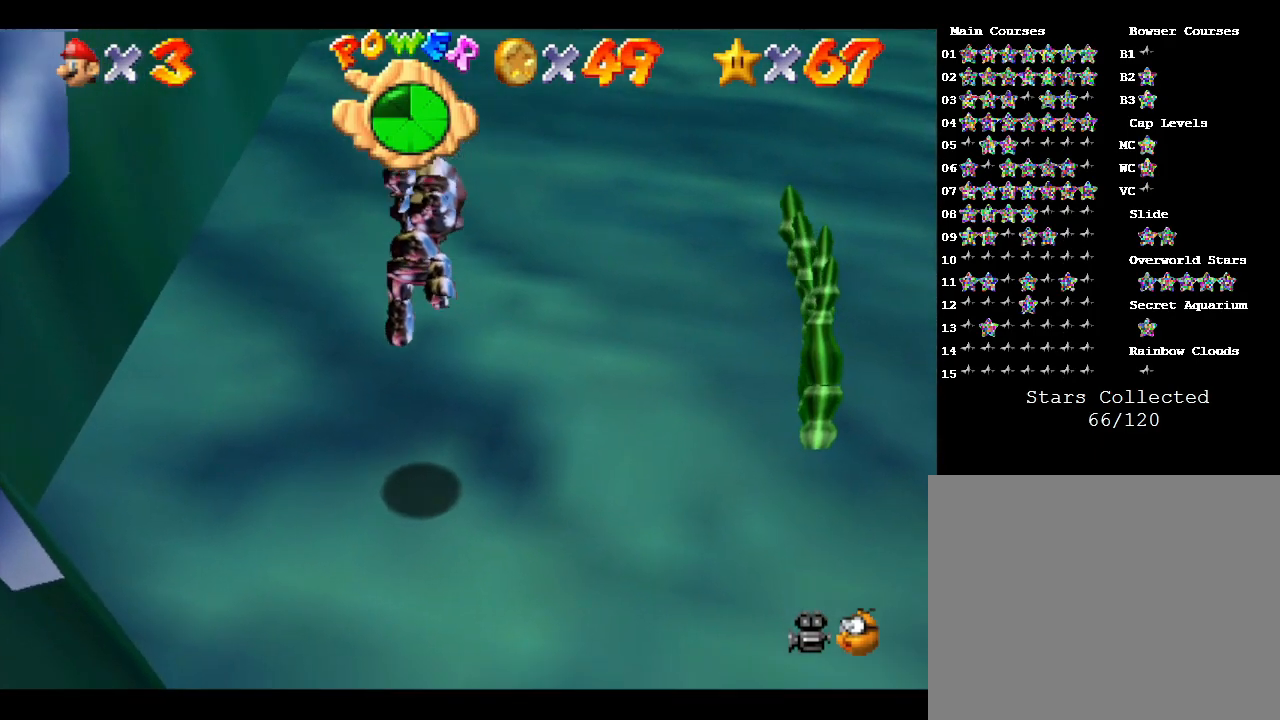
{"buttons": ["A"], "left_stick": "up-right", "events": [[67, "left_stick", "right"], [317, "left_stick", "up-right"], [350, "A", "down"]]}
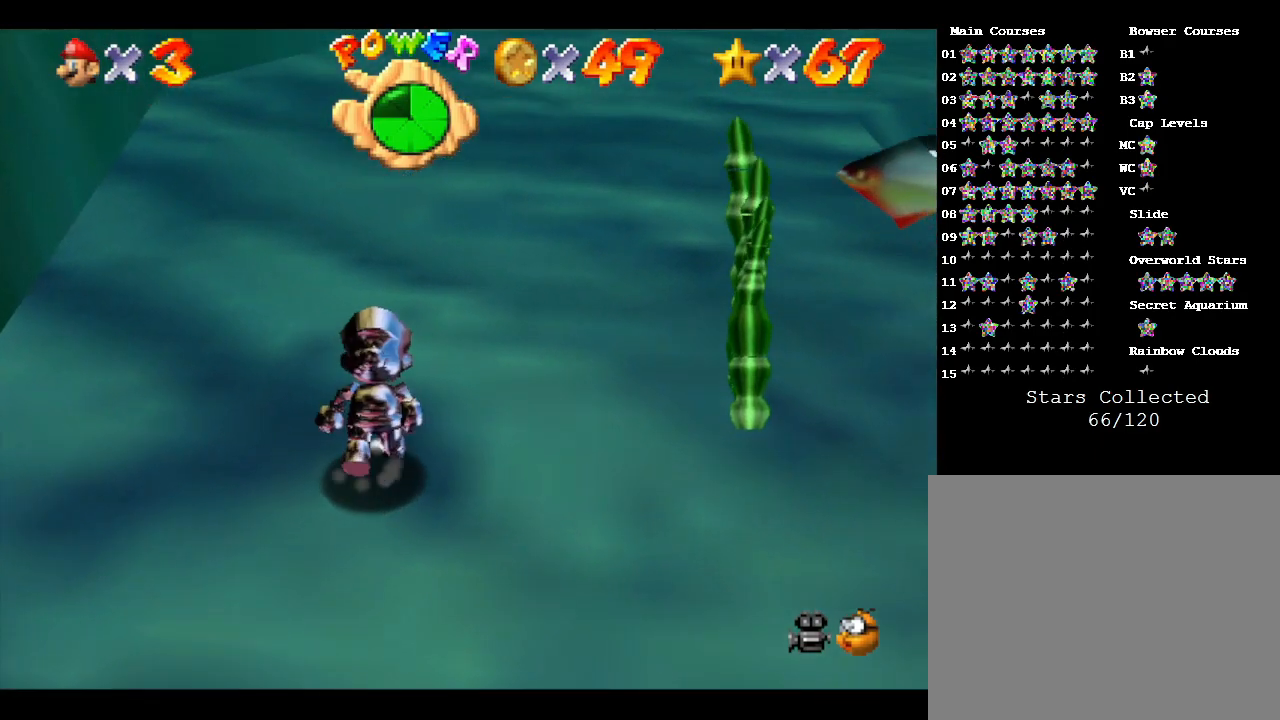
{"buttons": ["A"], "left_stick": "down", "events": [[167, "left_stick", "center"], [283, "left_stick", "down"], [417, "A", "up"], [483, "A", "down"]]}